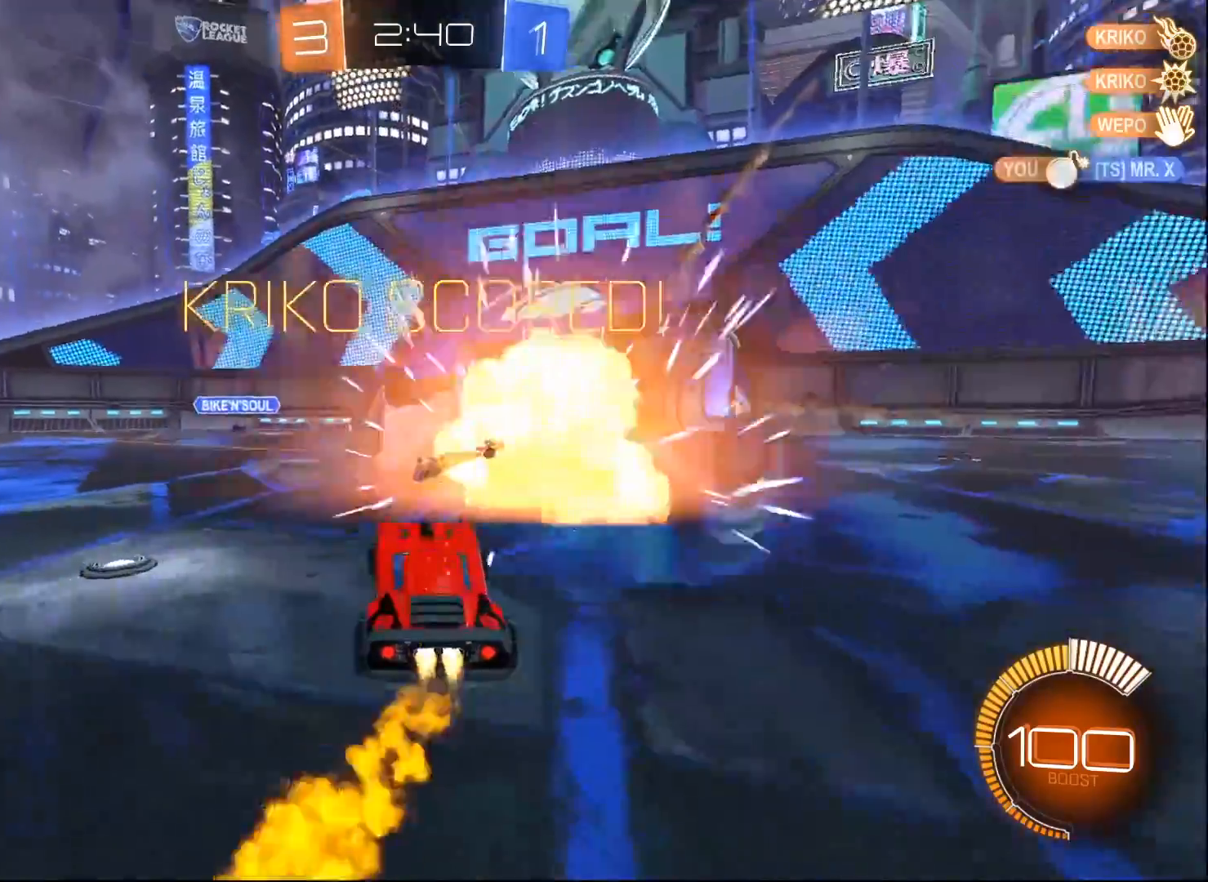
Gameplay with a controller (Xbox layout); each line is a JSON object with the inputs held at the frame after it. "events" lists button and stick changes between this image and that frame as [ms after this image, input, new state], when the widget could be followed in between.
{"buttons": ["B", "R2"], "left_stick": "center", "right_stick": "center", "events": [[100, "left_stick", "center"], [200, "left_stick", "down-left"], [450, "left_stick", "center"]]}
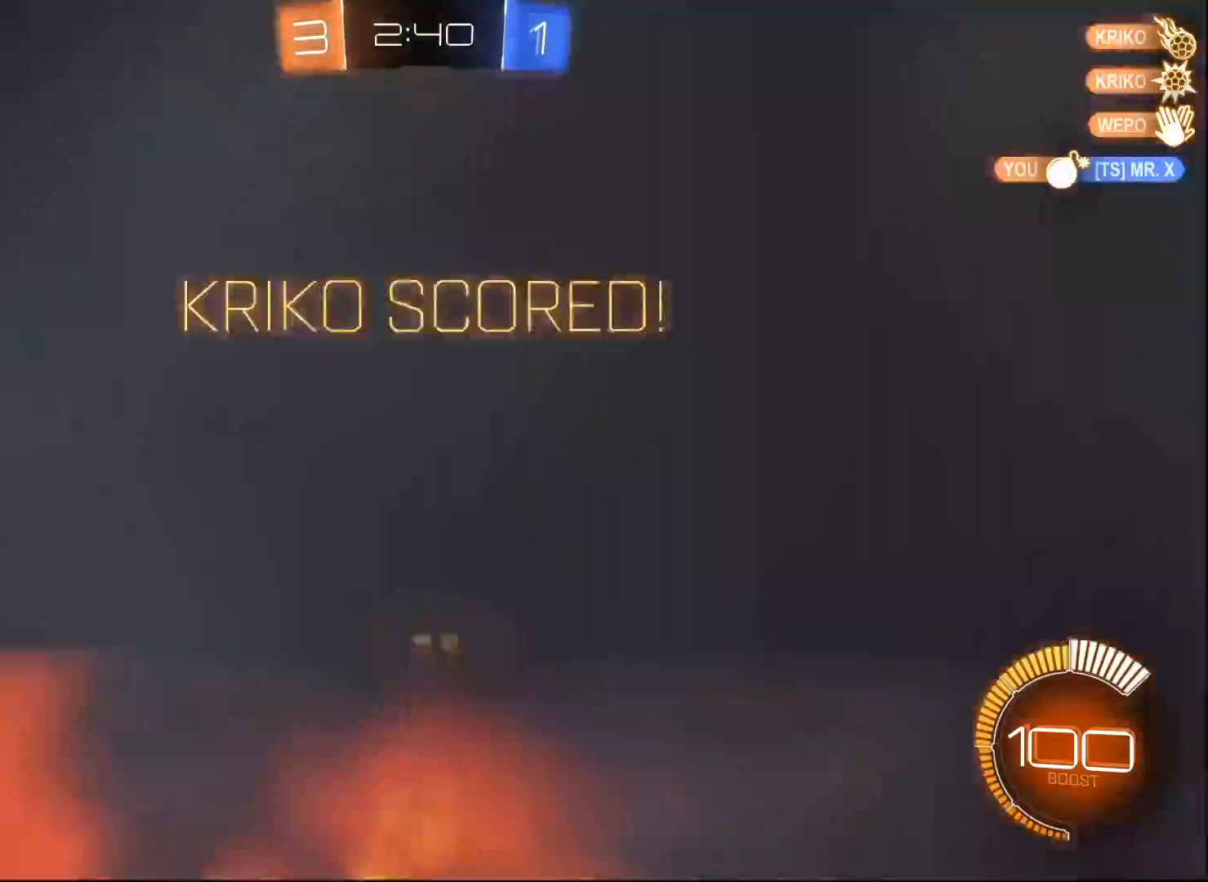
{"buttons": ["B", "R2"], "left_stick": "center", "right_stick": "center", "events": [[350, "left_stick", "right"], [450, "left_stick", "center"]]}
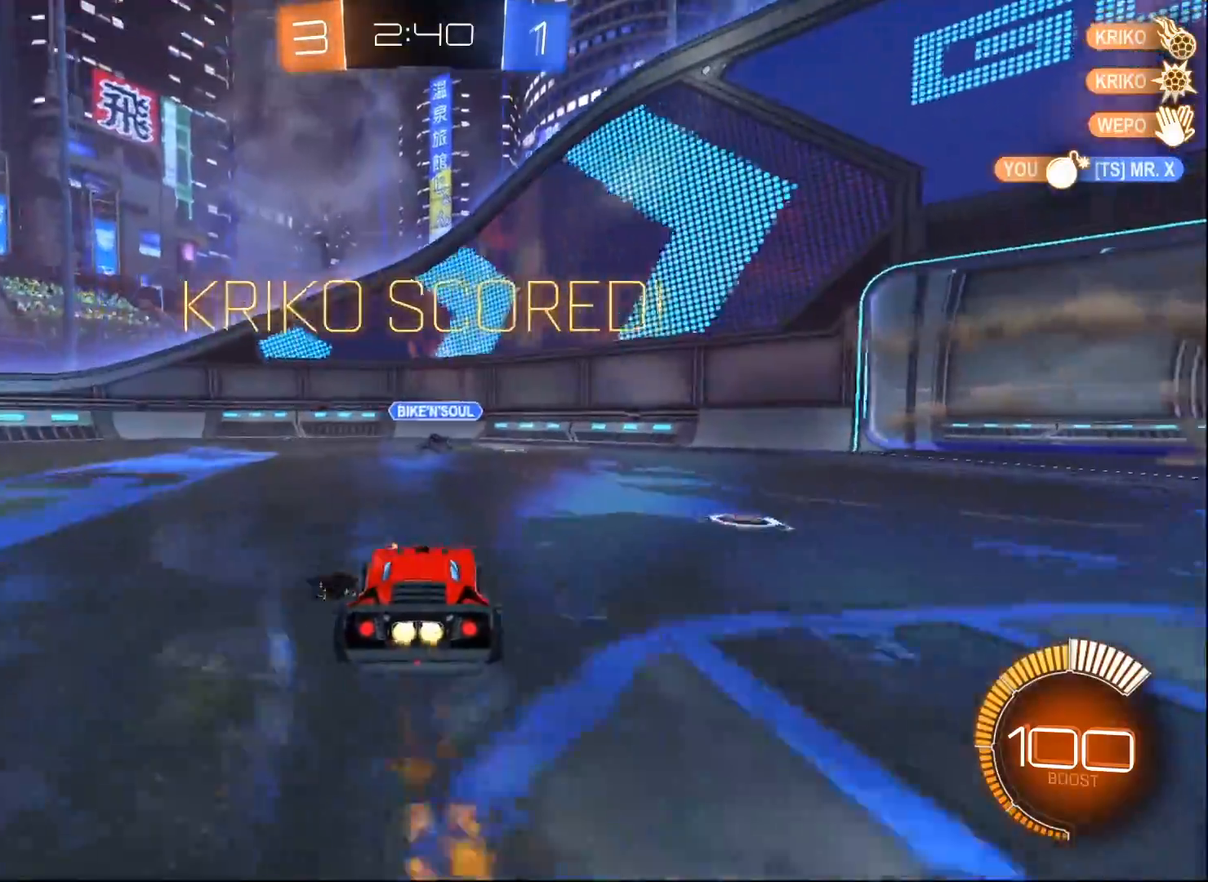
{"buttons": ["B", "R2"], "left_stick": "center", "right_stick": "center", "events": []}
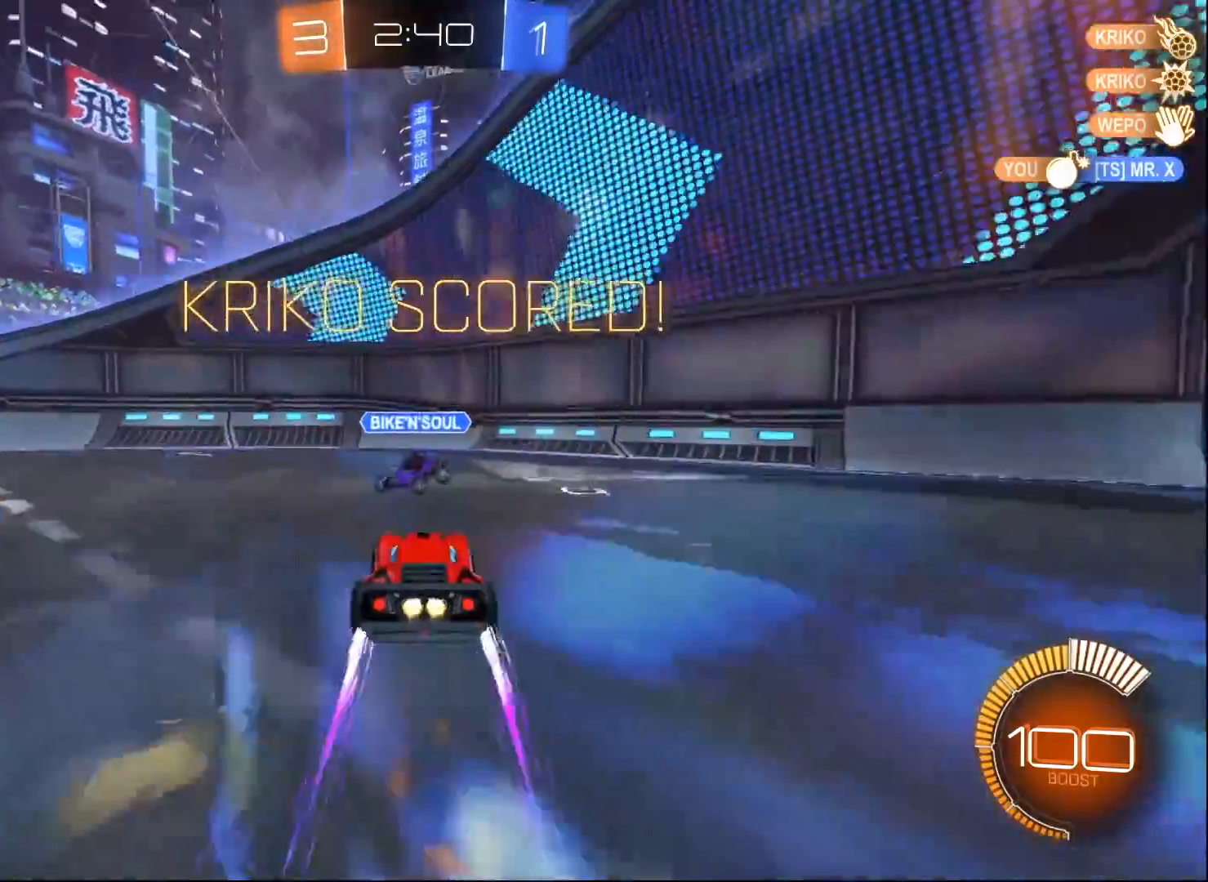
{"buttons": ["R2"], "left_stick": "left", "right_stick": "center", "events": [[100, "left_stick", "left"], [167, "Y", "down"], [233, "left_stick", "center"], [317, "Y", "up"], [367, "left_stick", "left"], [417, "B", "up"]]}
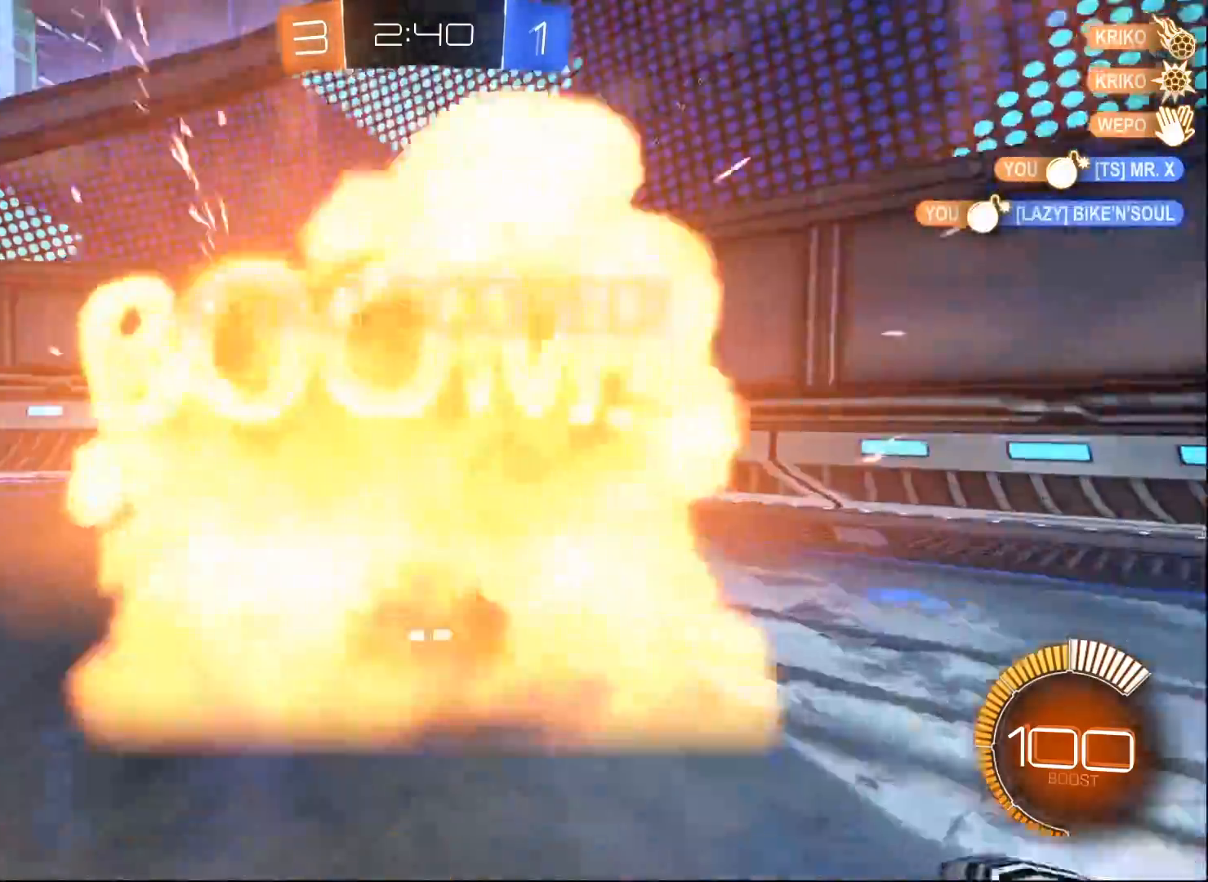
{"buttons": ["R2"], "left_stick": "center", "right_stick": "center", "events": [[83, "X", "down"], [250, "X", "up"], [433, "left_stick", "center"]]}
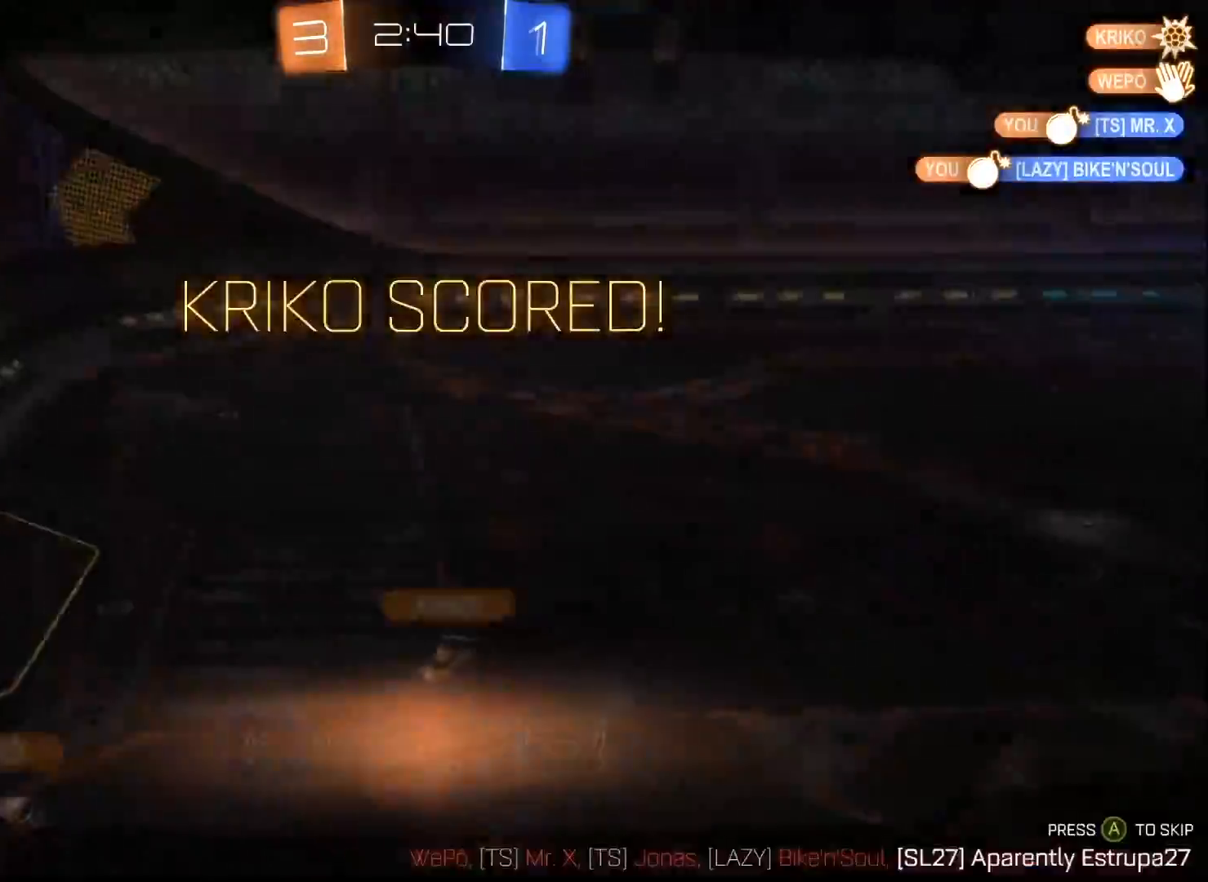
{"buttons": [], "left_stick": "center", "right_stick": "center", "events": [[83, "R2", "up"], [183, "A", "down"], [317, "A", "up"]]}
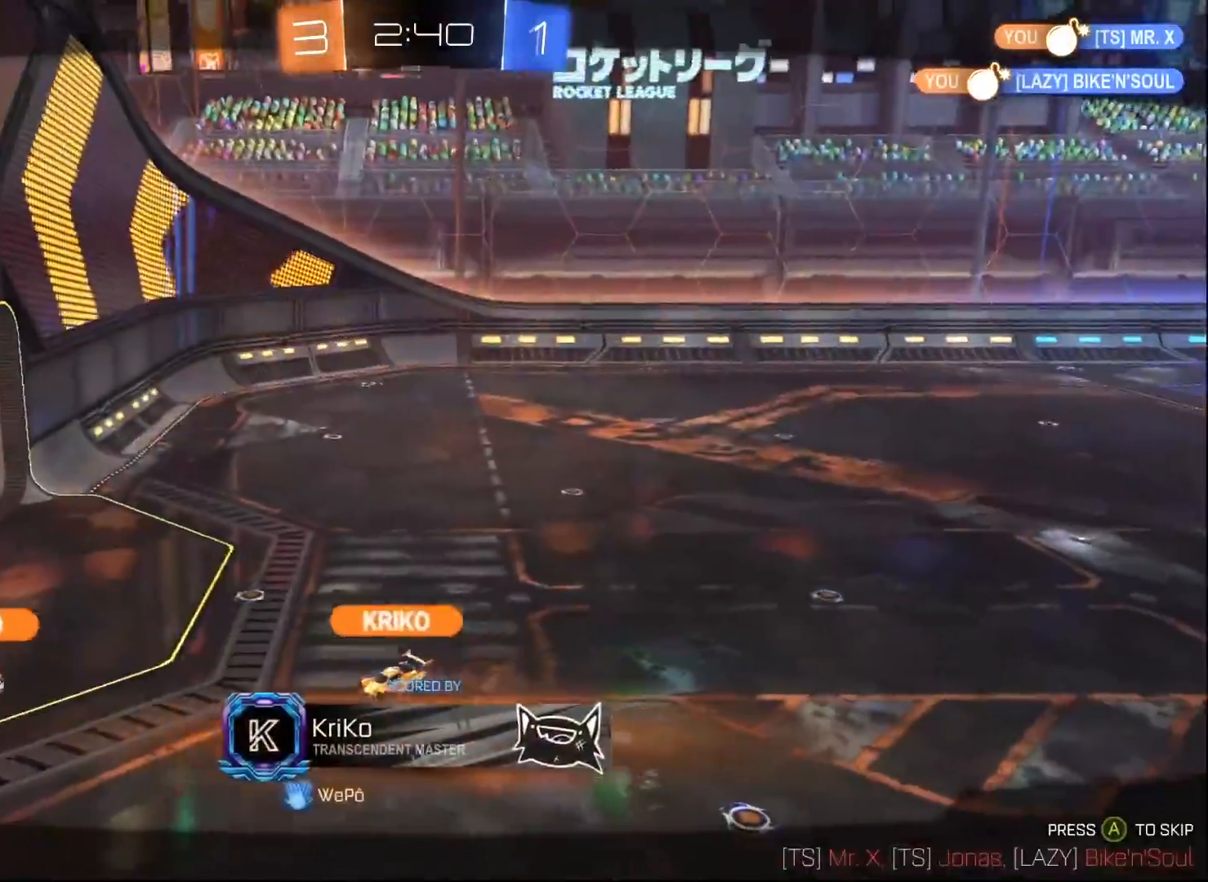
{"buttons": [], "left_stick": "center", "right_stick": "center", "events": [[33, "A", "down"], [150, "SELECT", "down"], [183, "A", "up"], [367, "SELECT", "up"]]}
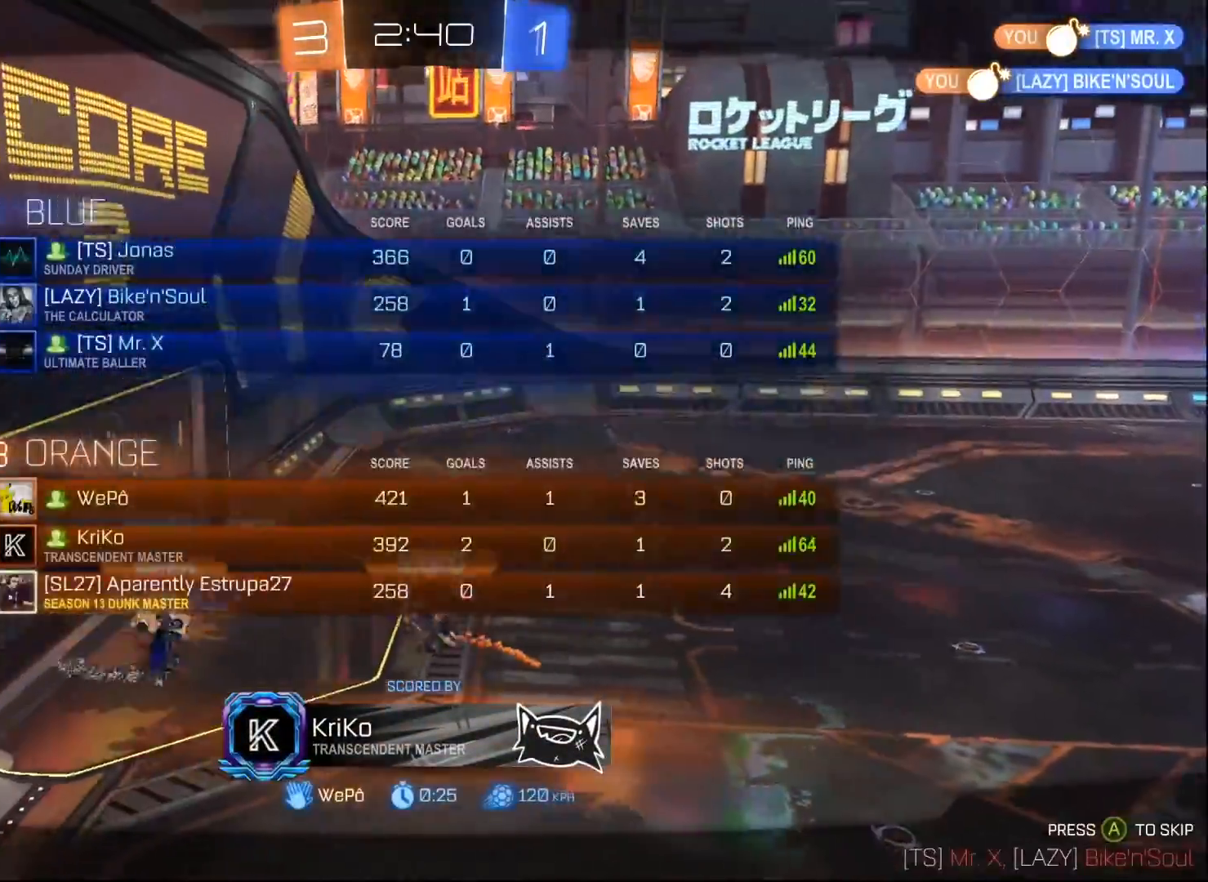
{"buttons": [], "left_stick": "center", "right_stick": "center", "events": [[317, "B", "down"], [483, "B", "up"]]}
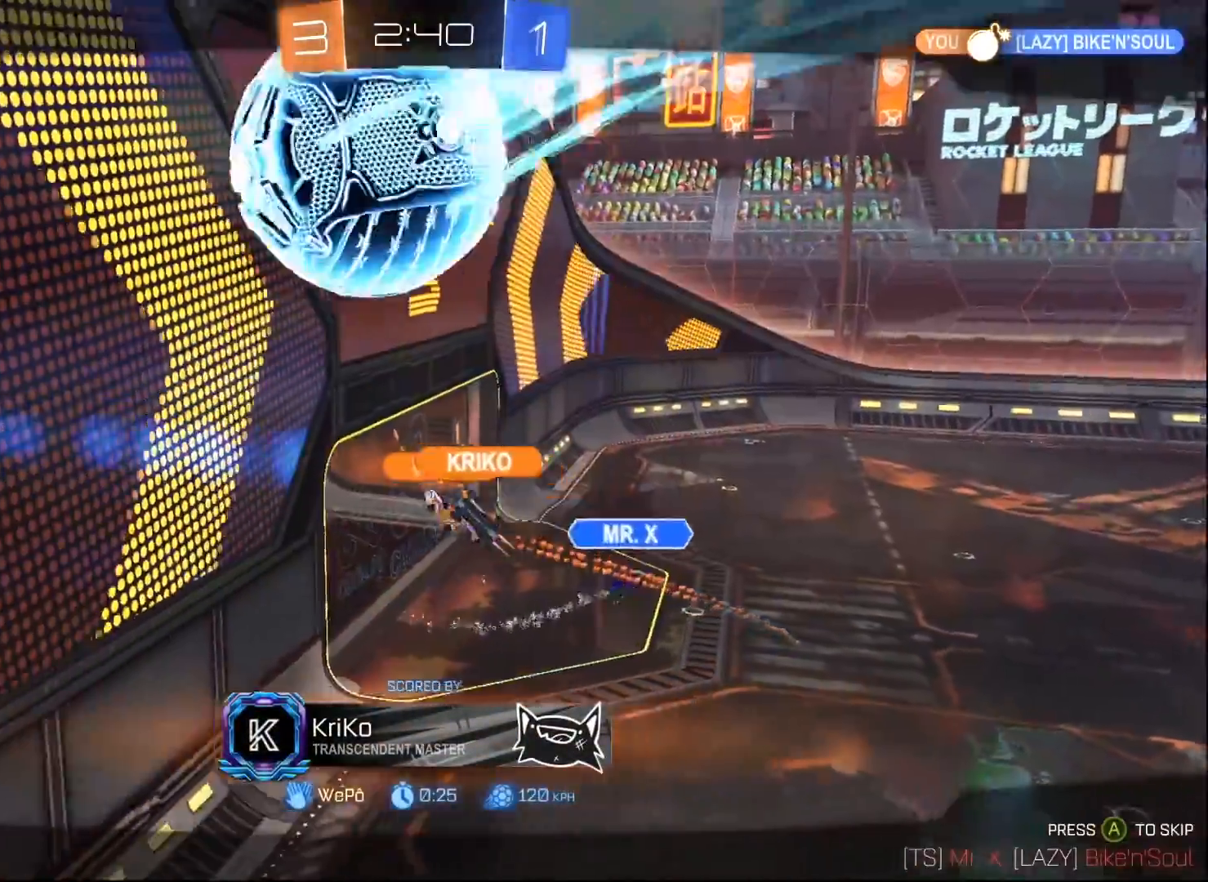
{"buttons": [], "left_stick": "center", "right_stick": "center", "events": []}
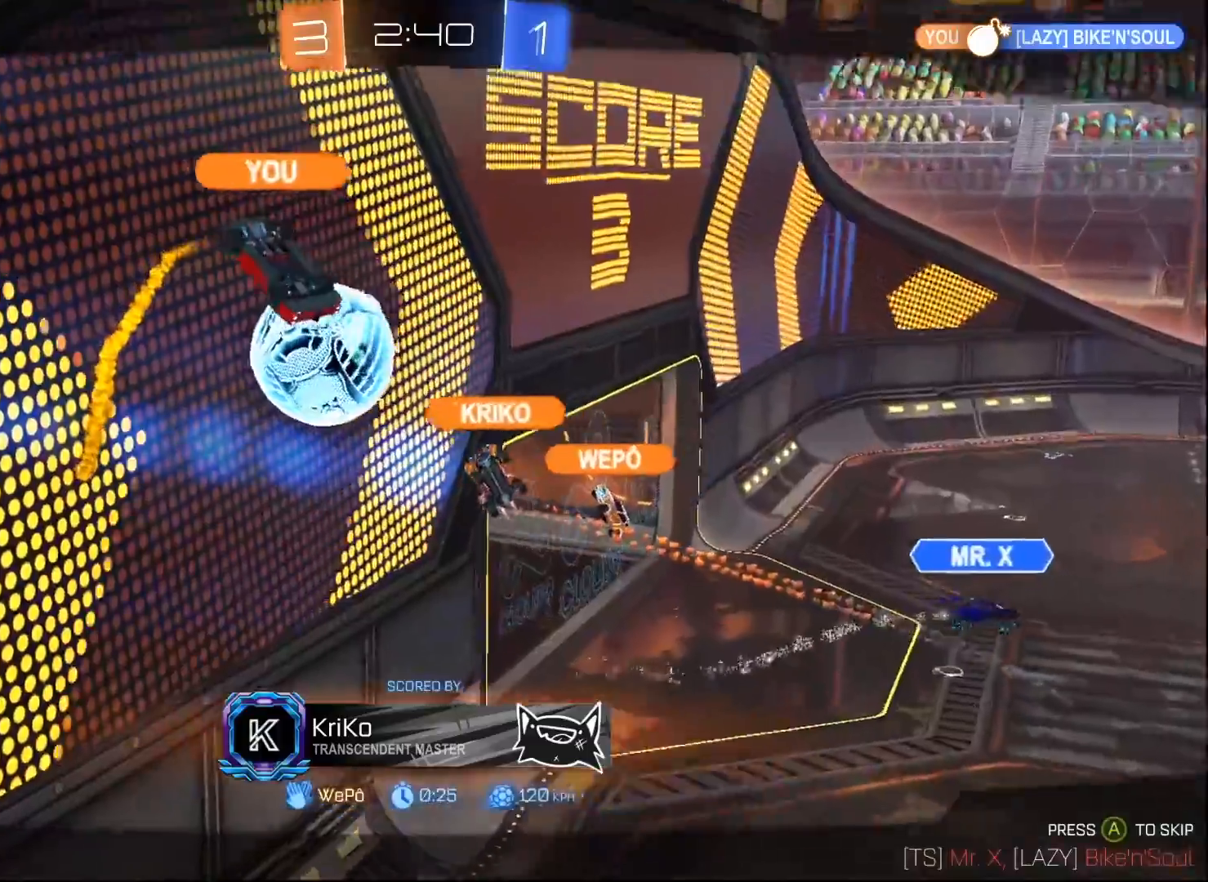
{"buttons": [], "left_stick": "center", "right_stick": "center", "events": []}
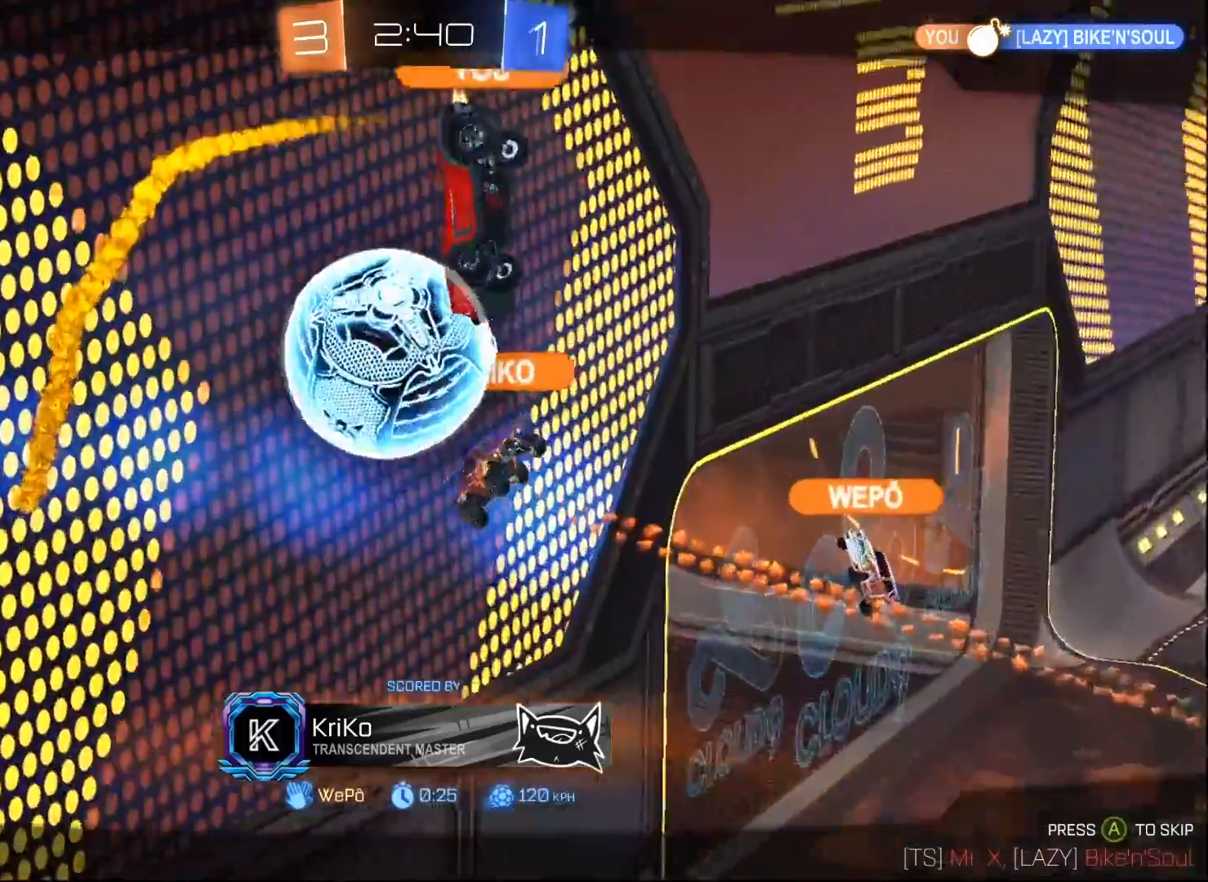
{"buttons": ["B"], "left_stick": "center", "right_stick": "center", "events": [[450, "B", "down"]]}
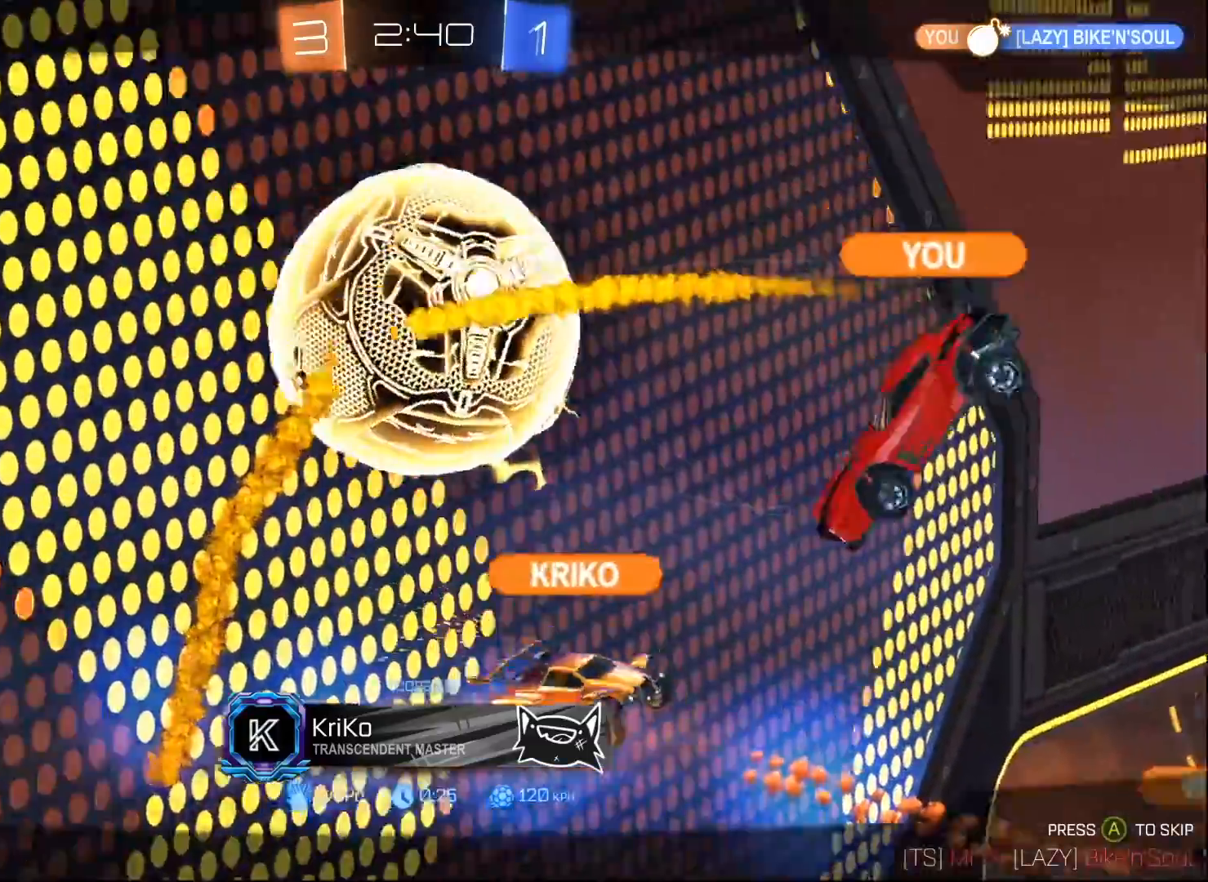
{"buttons": [], "left_stick": "center", "right_stick": "center", "events": [[167, "B", "up"]]}
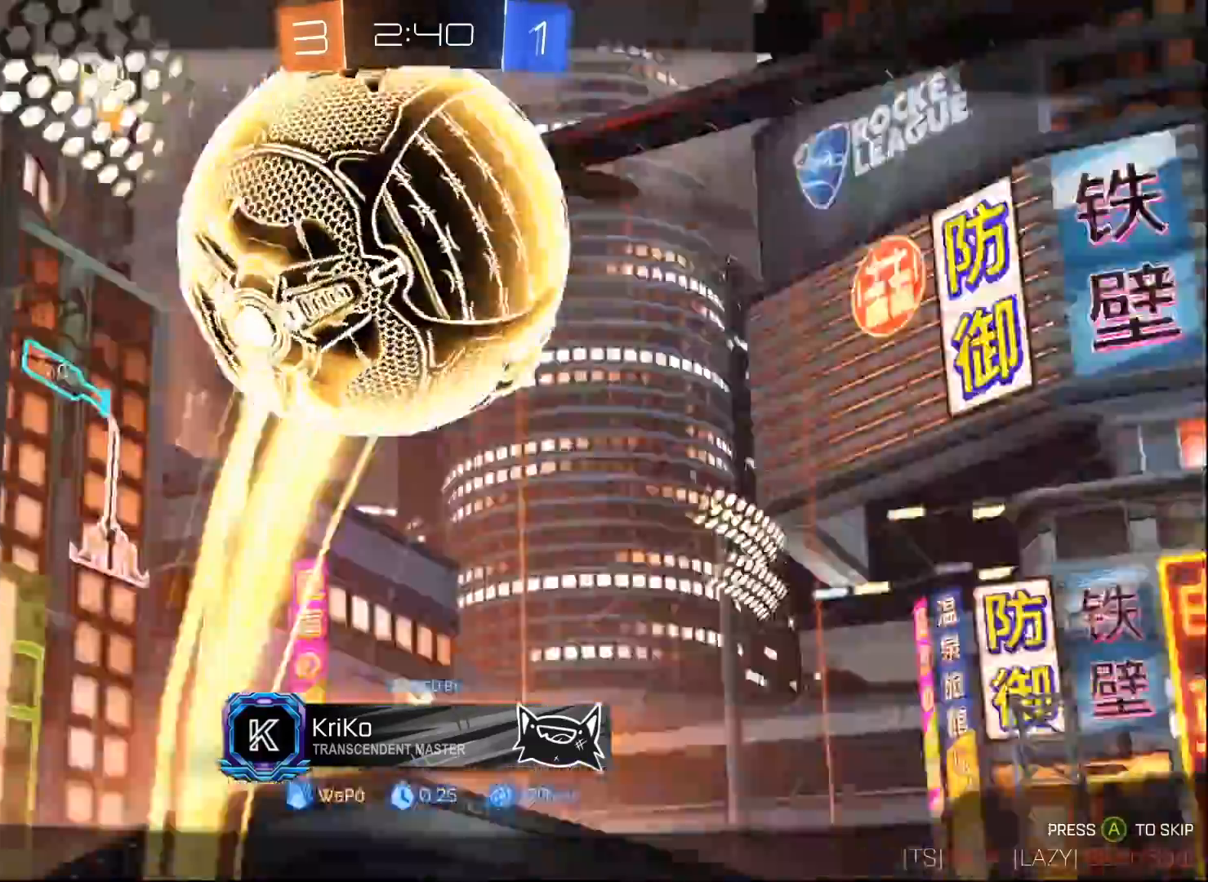
{"buttons": ["B"], "left_stick": "center", "right_stick": "center", "events": [[500, "B", "down"]]}
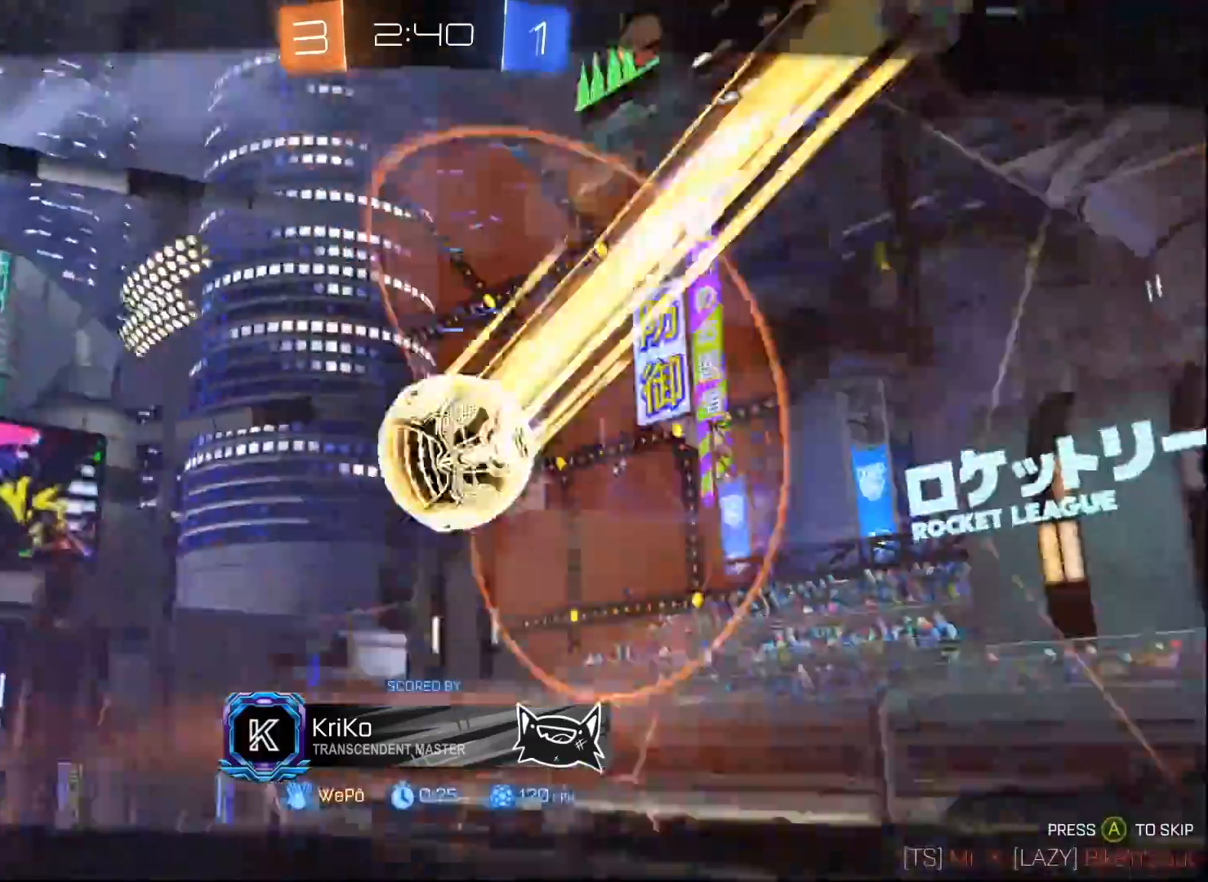
{"buttons": [], "left_stick": "center", "right_stick": "center", "events": [[233, "B", "up"]]}
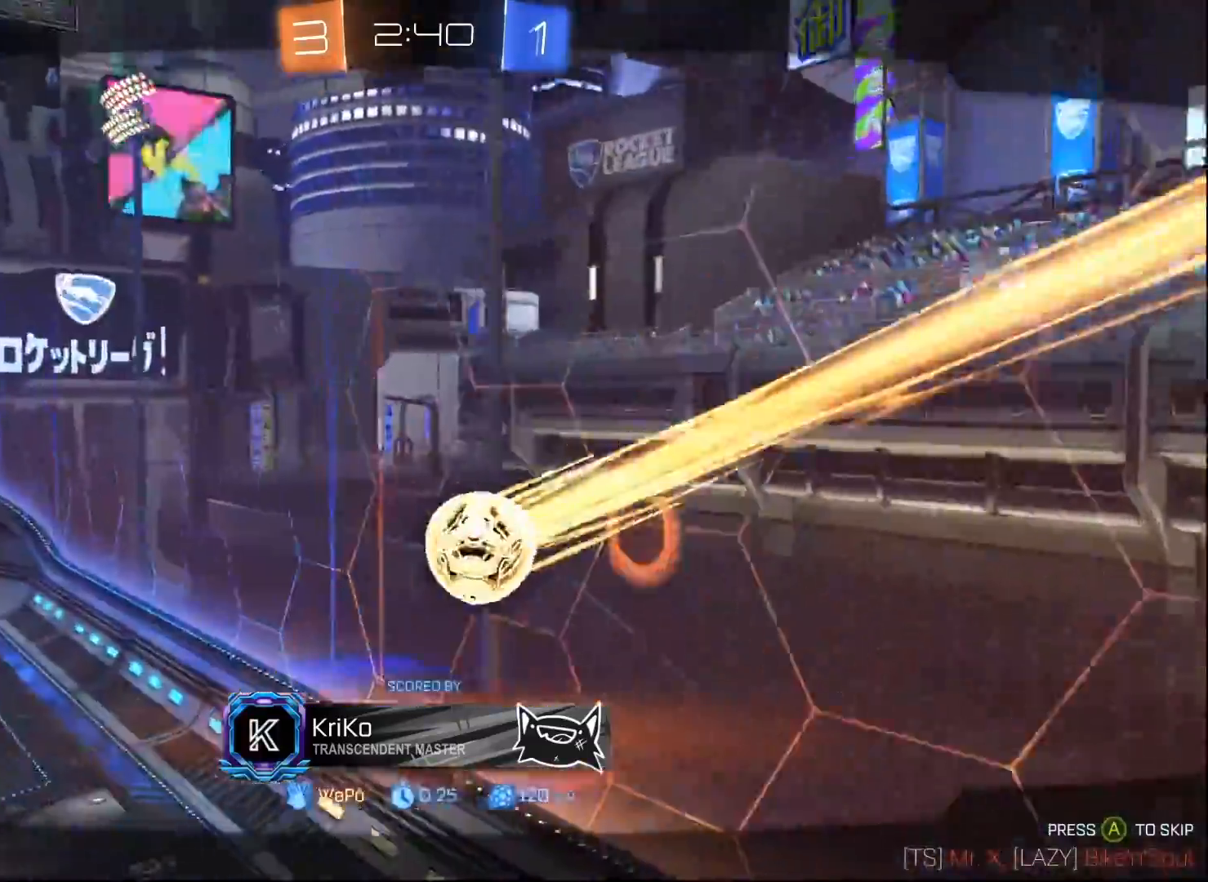
{"buttons": ["B"], "left_stick": "center", "right_stick": "center", "events": [[350, "B", "down"]]}
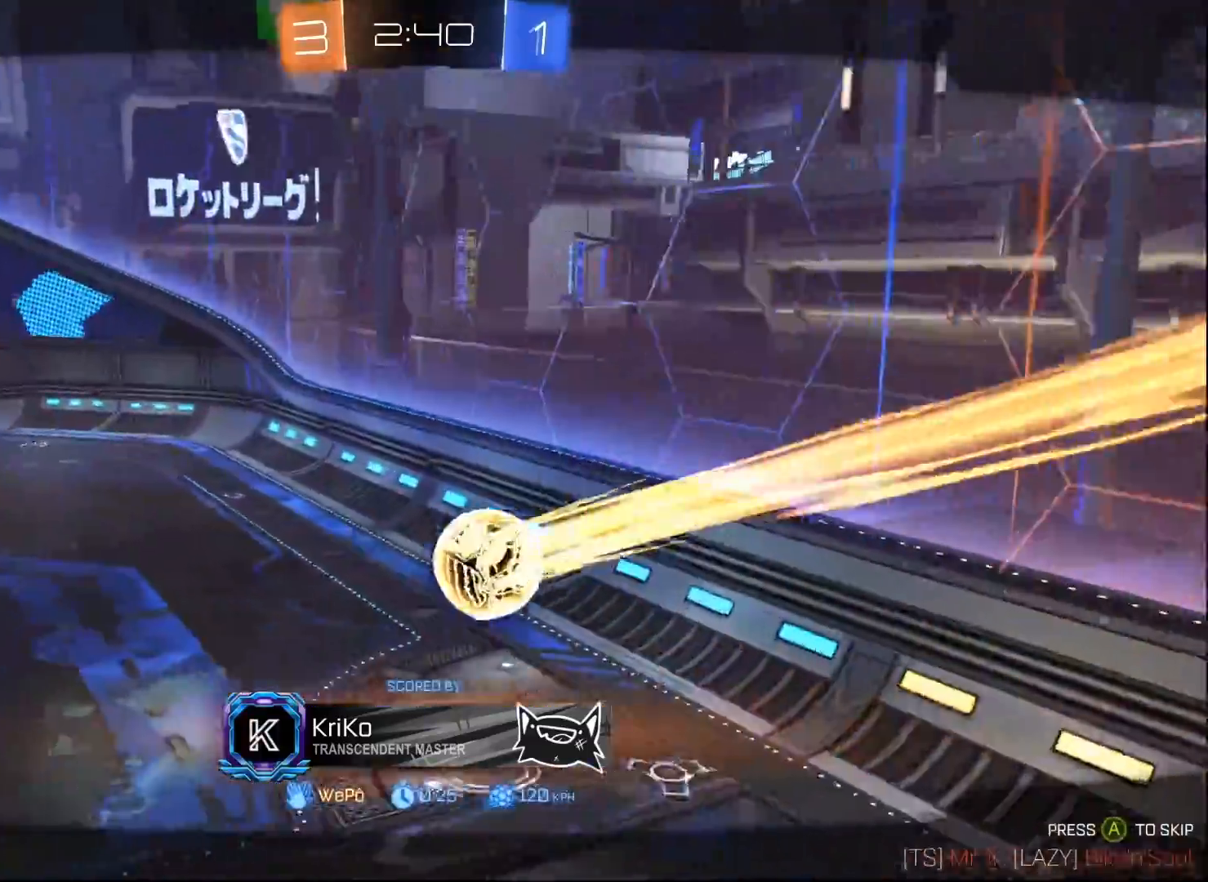
{"buttons": [], "left_stick": "center", "right_stick": "center", "events": [[67, "B", "up"]]}
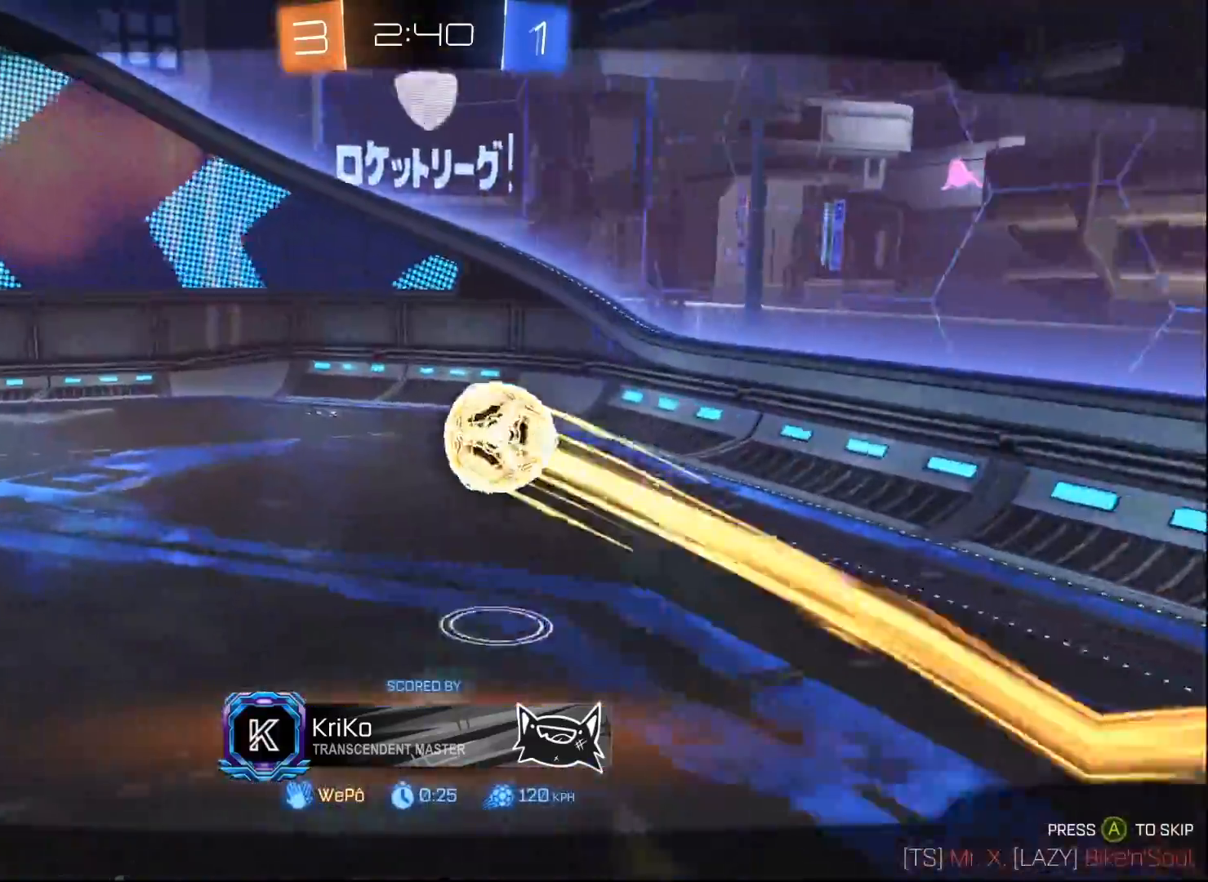
{"buttons": ["B"], "left_stick": "center", "right_stick": "center", "events": [[150, "B", "down"], [383, "B", "up"], [450, "B", "down"]]}
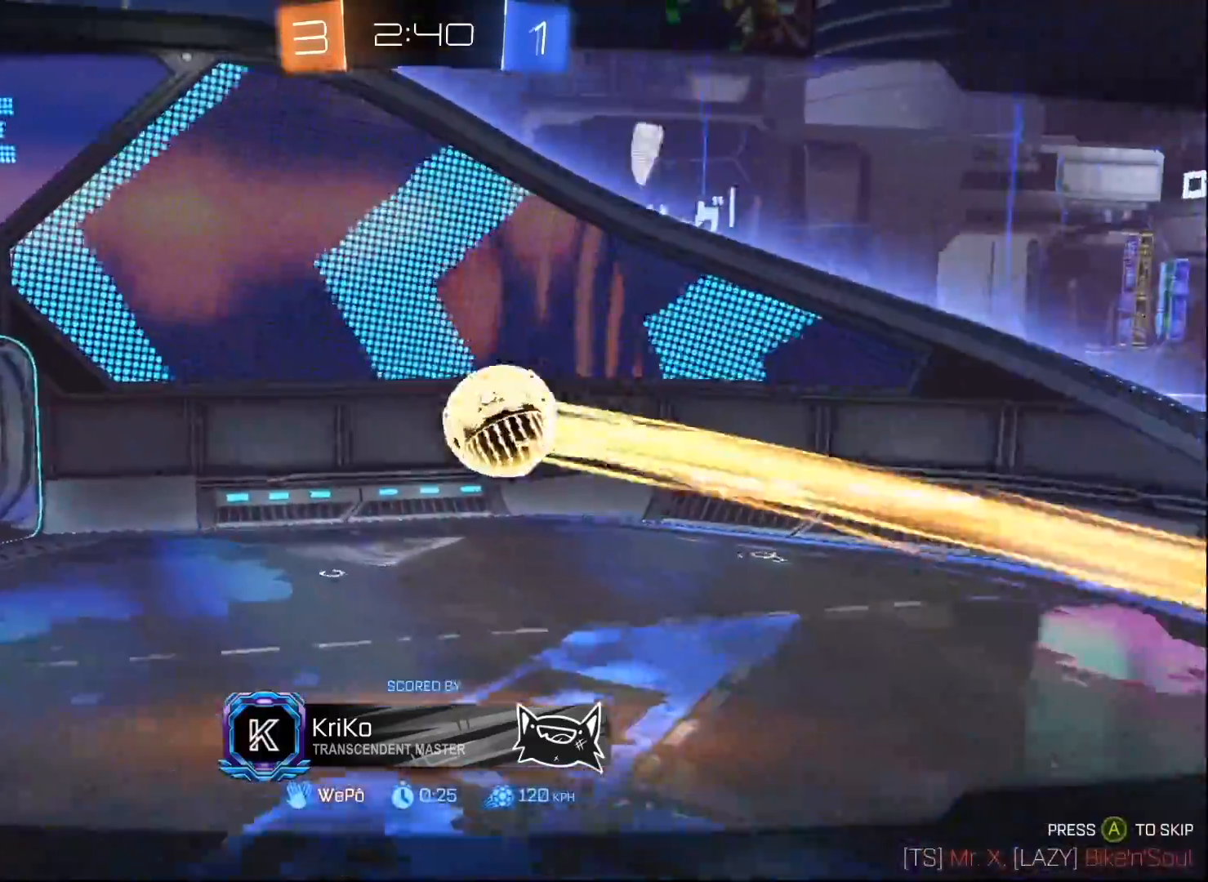
{"buttons": [], "left_stick": "center", "right_stick": "center", "events": [[150, "B", "up"]]}
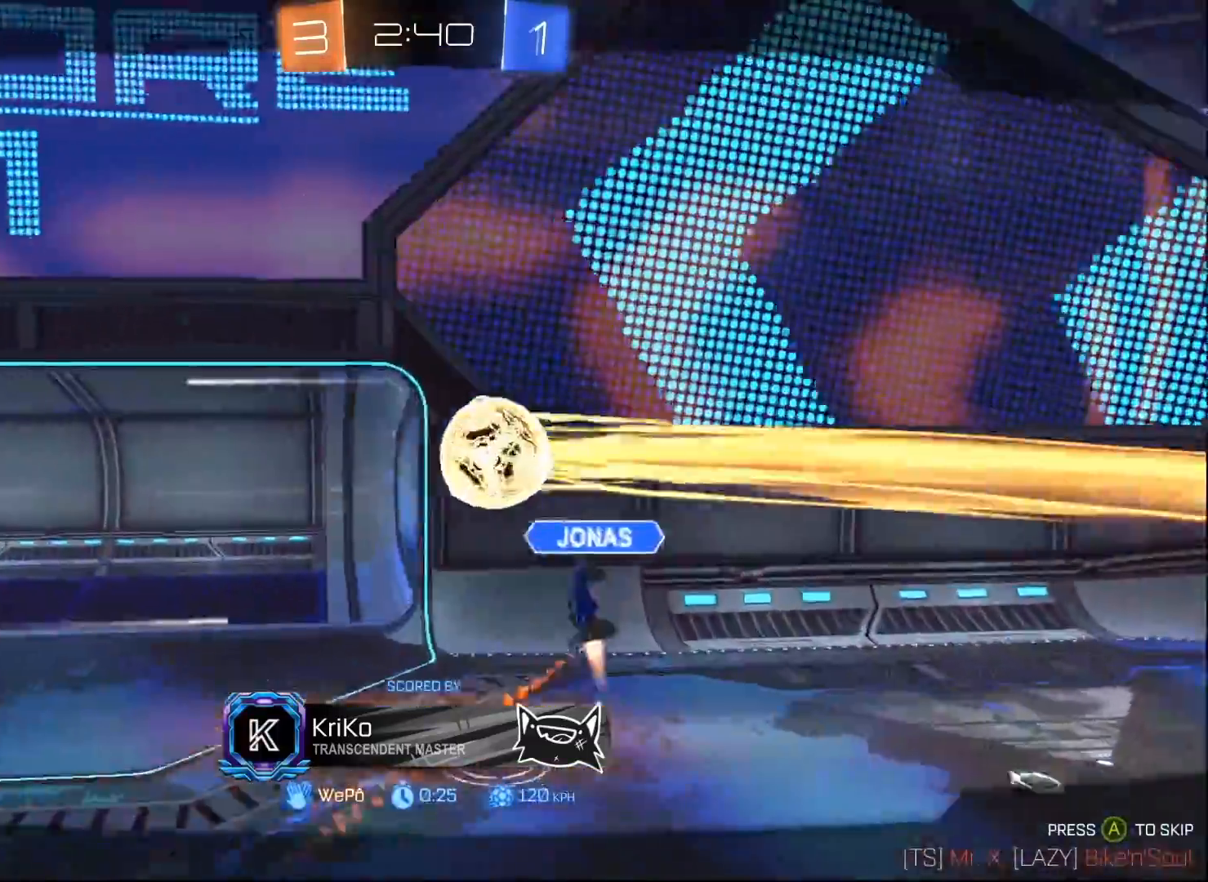
{"buttons": [], "left_stick": "center", "right_stick": "center", "events": [[33, "B", "down"], [300, "B", "up"]]}
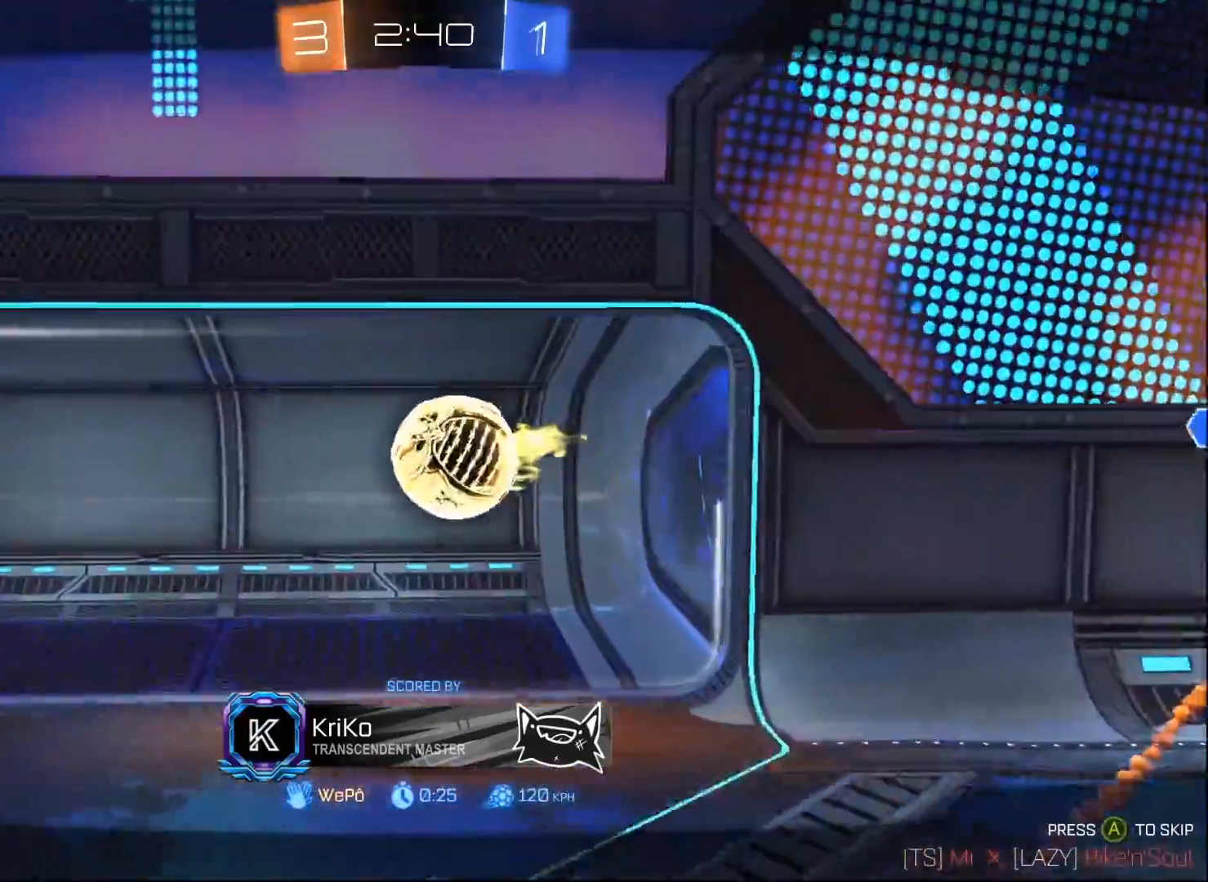
{"buttons": [], "left_stick": "center", "right_stick": "center", "events": []}
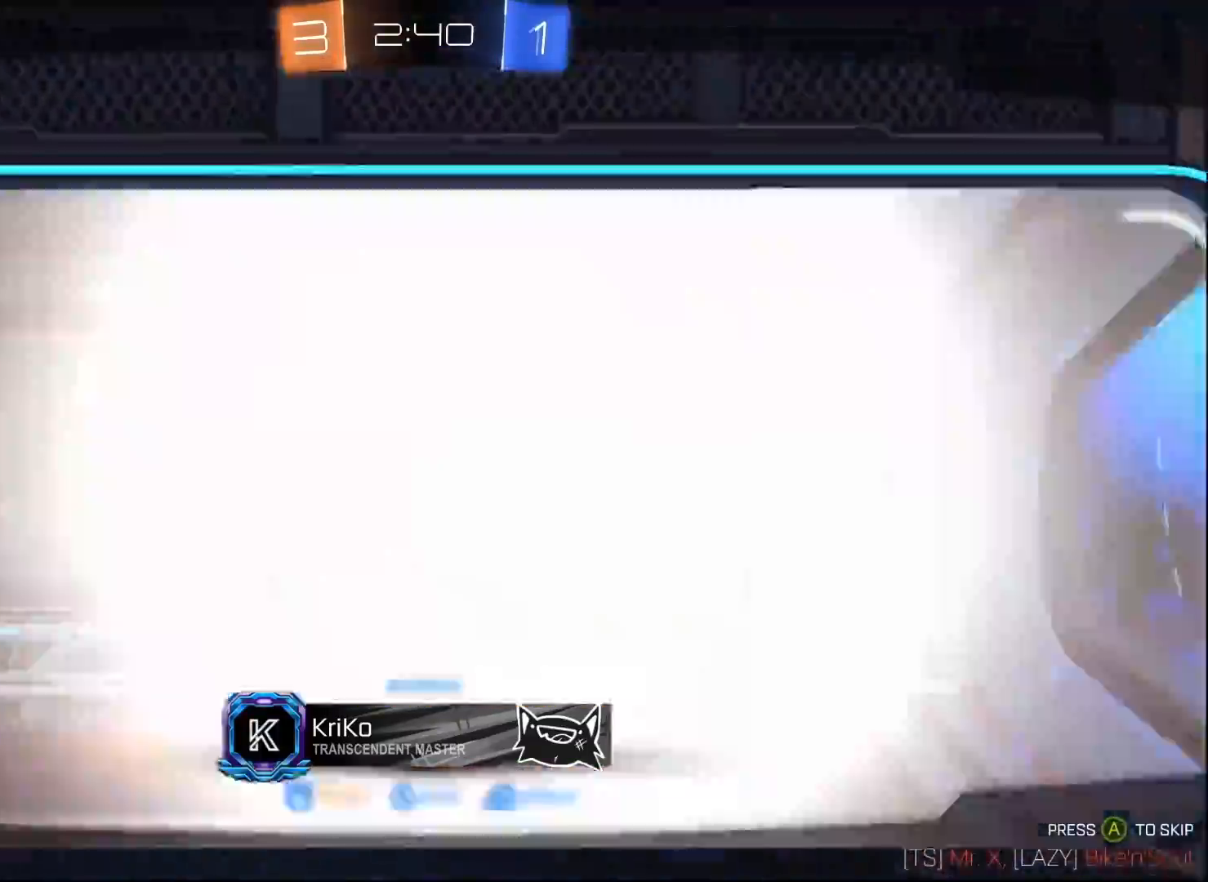
{"buttons": [], "left_stick": "center", "right_stick": "center", "events": []}
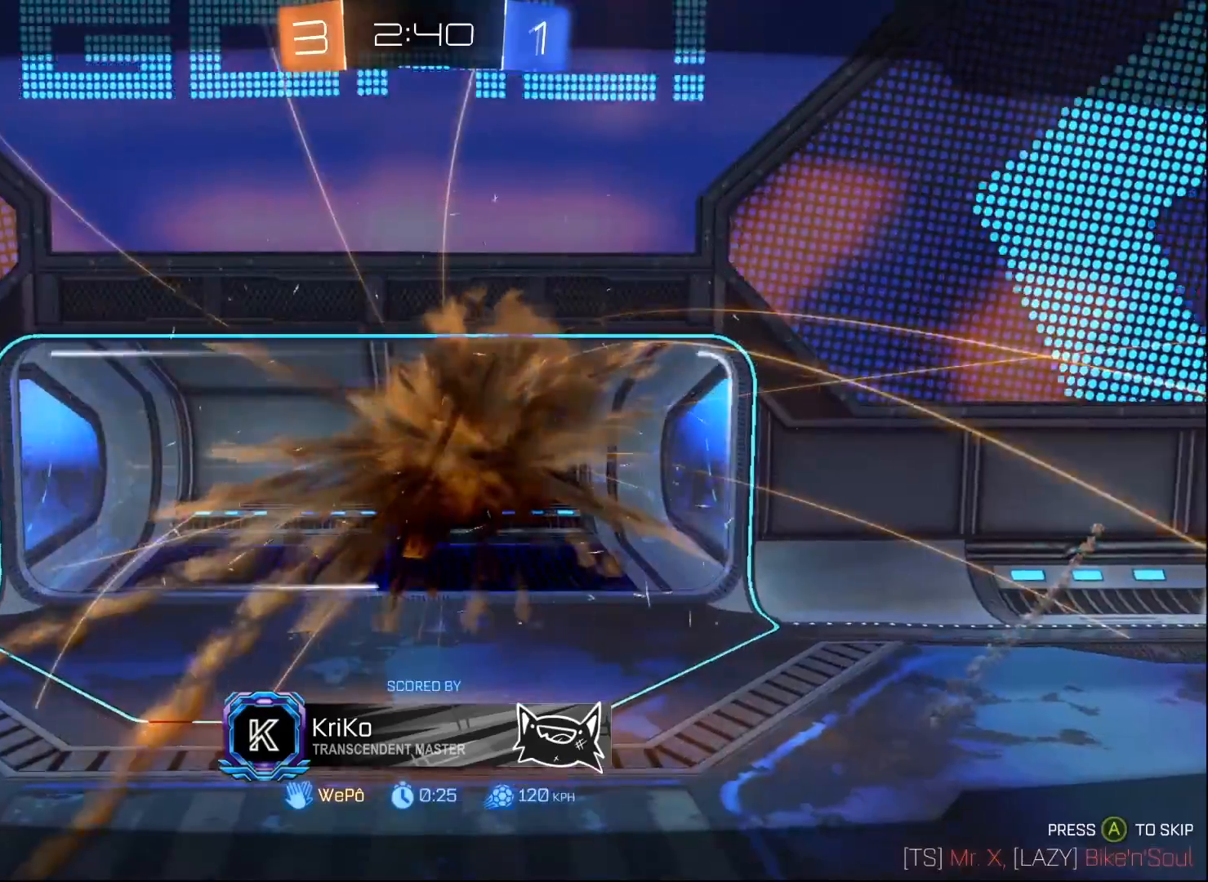
{"buttons": [], "left_stick": "center", "right_stick": "center", "events": []}
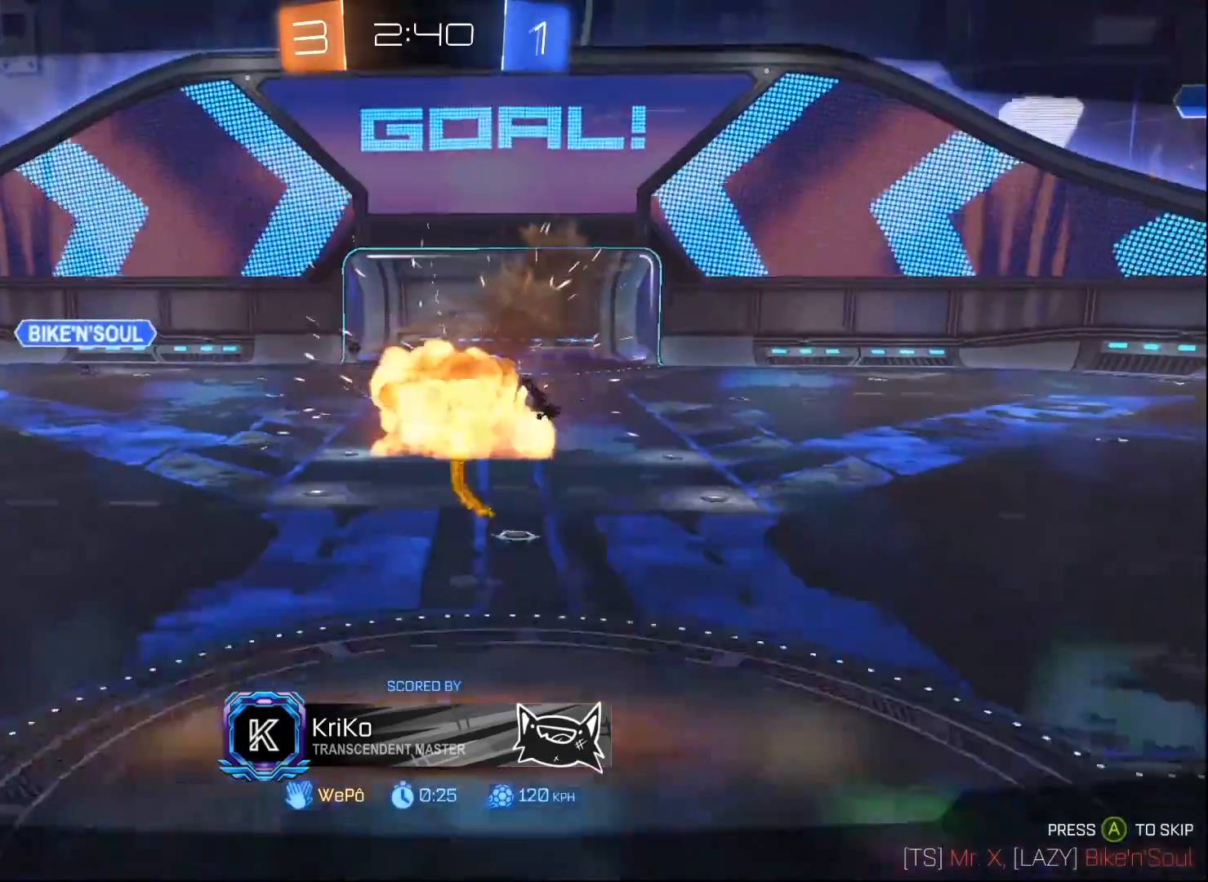
{"buttons": [], "left_stick": "center", "right_stick": "center", "events": []}
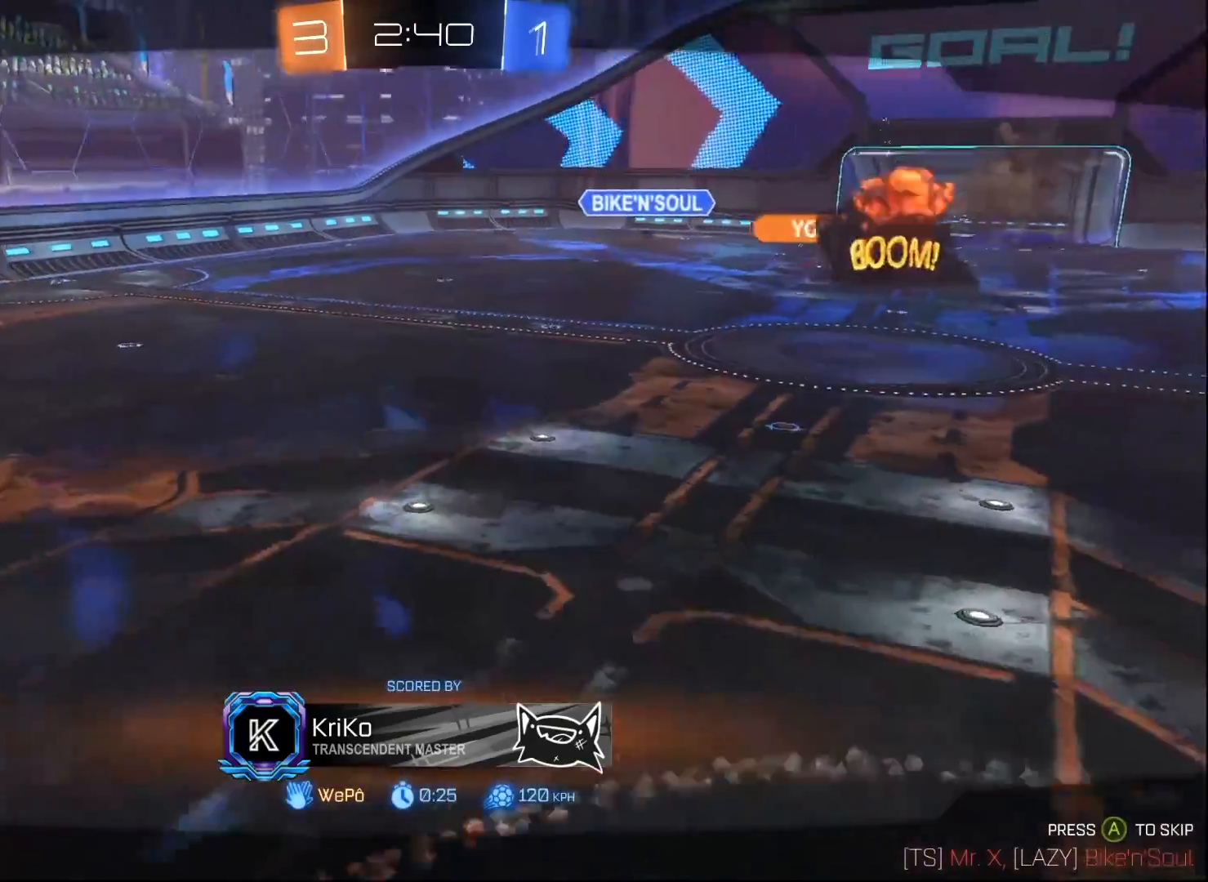
{"buttons": [], "left_stick": "center", "right_stick": "center", "events": []}
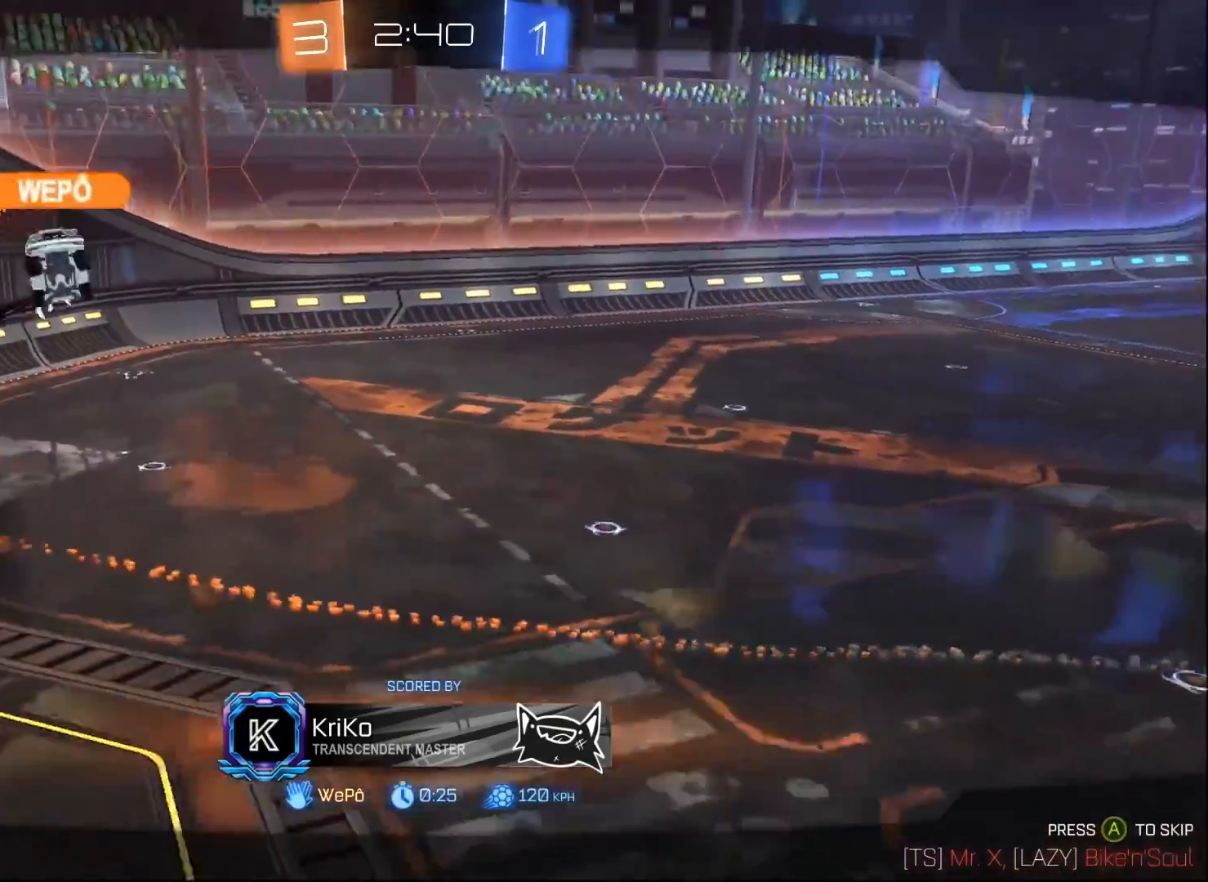
{"buttons": [], "left_stick": "center", "right_stick": "center", "events": []}
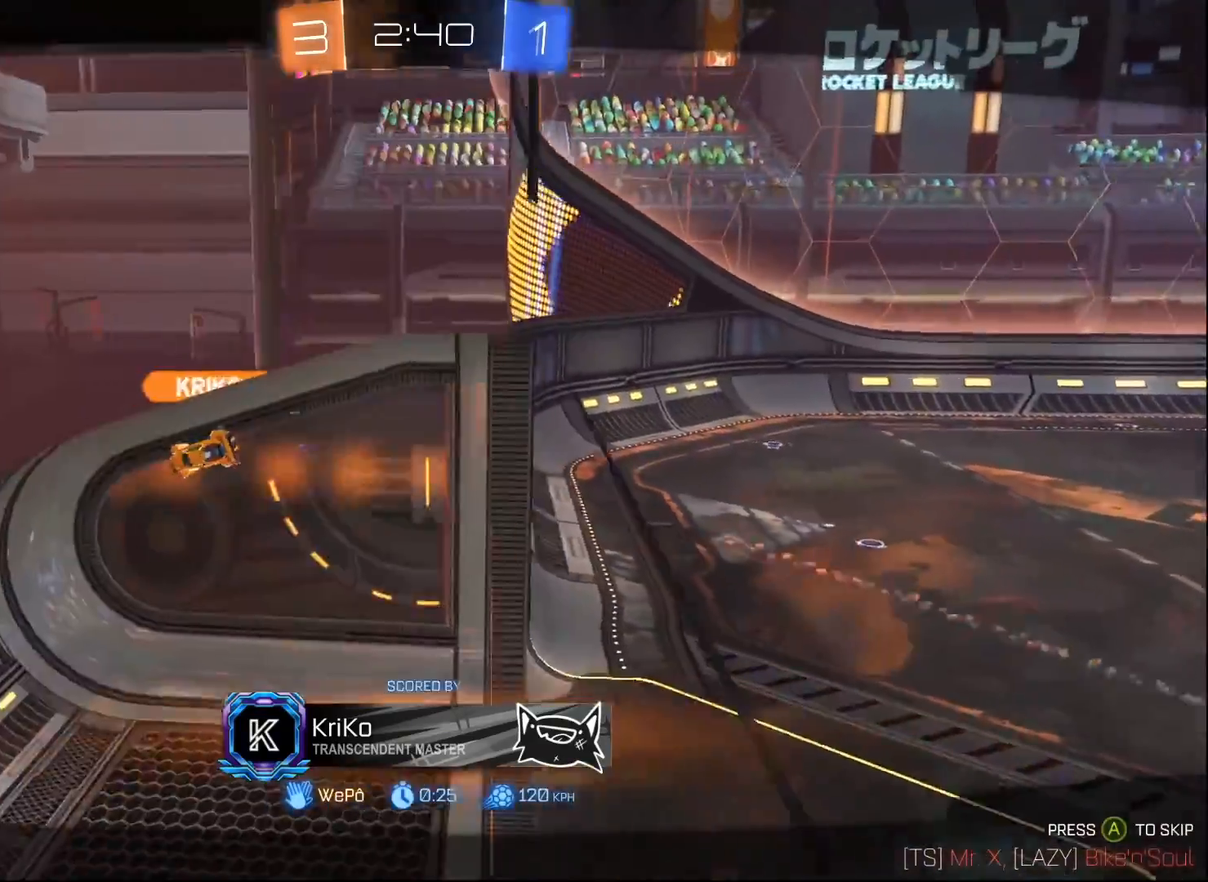
{"buttons": [], "left_stick": "center", "right_stick": "center", "events": []}
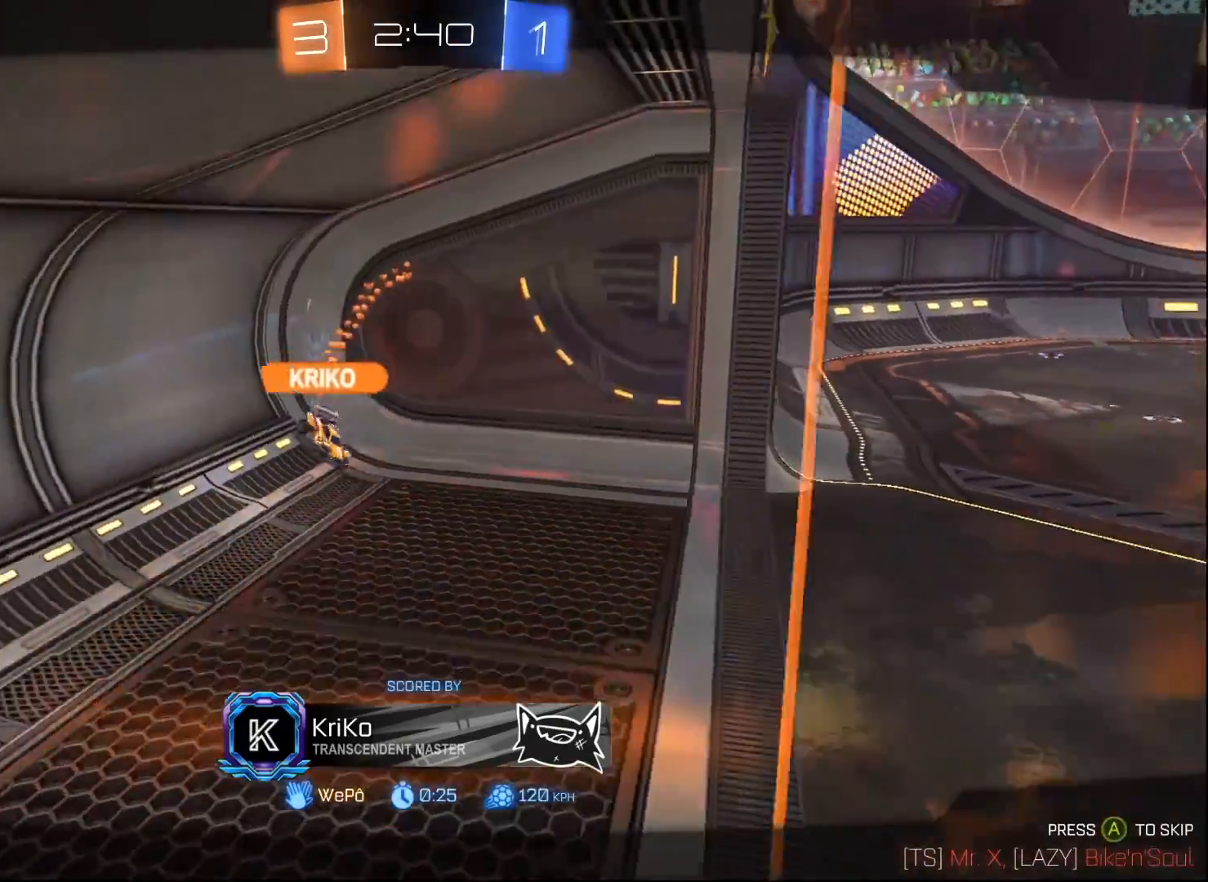
{"buttons": [], "left_stick": "center", "right_stick": "center", "events": []}
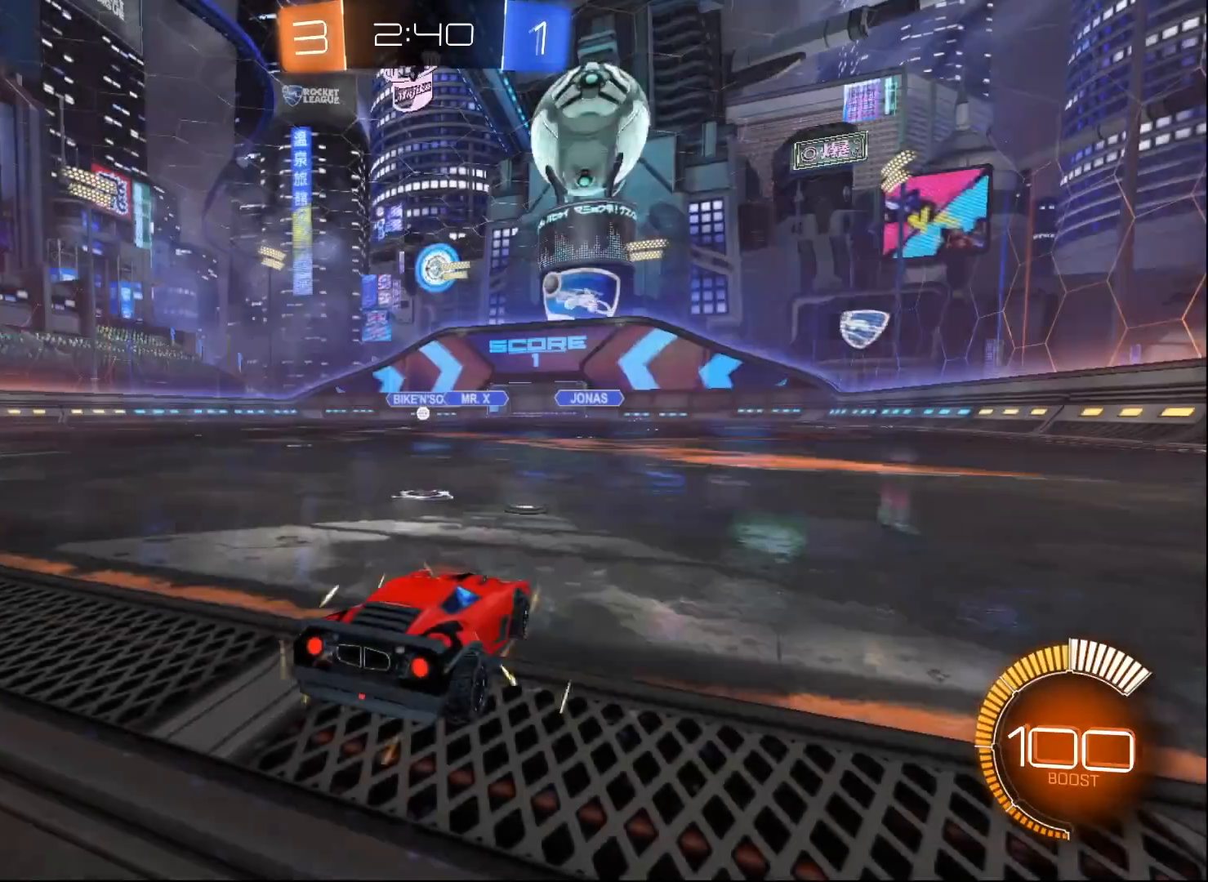
{"buttons": [], "left_stick": "center", "right_stick": "center", "events": []}
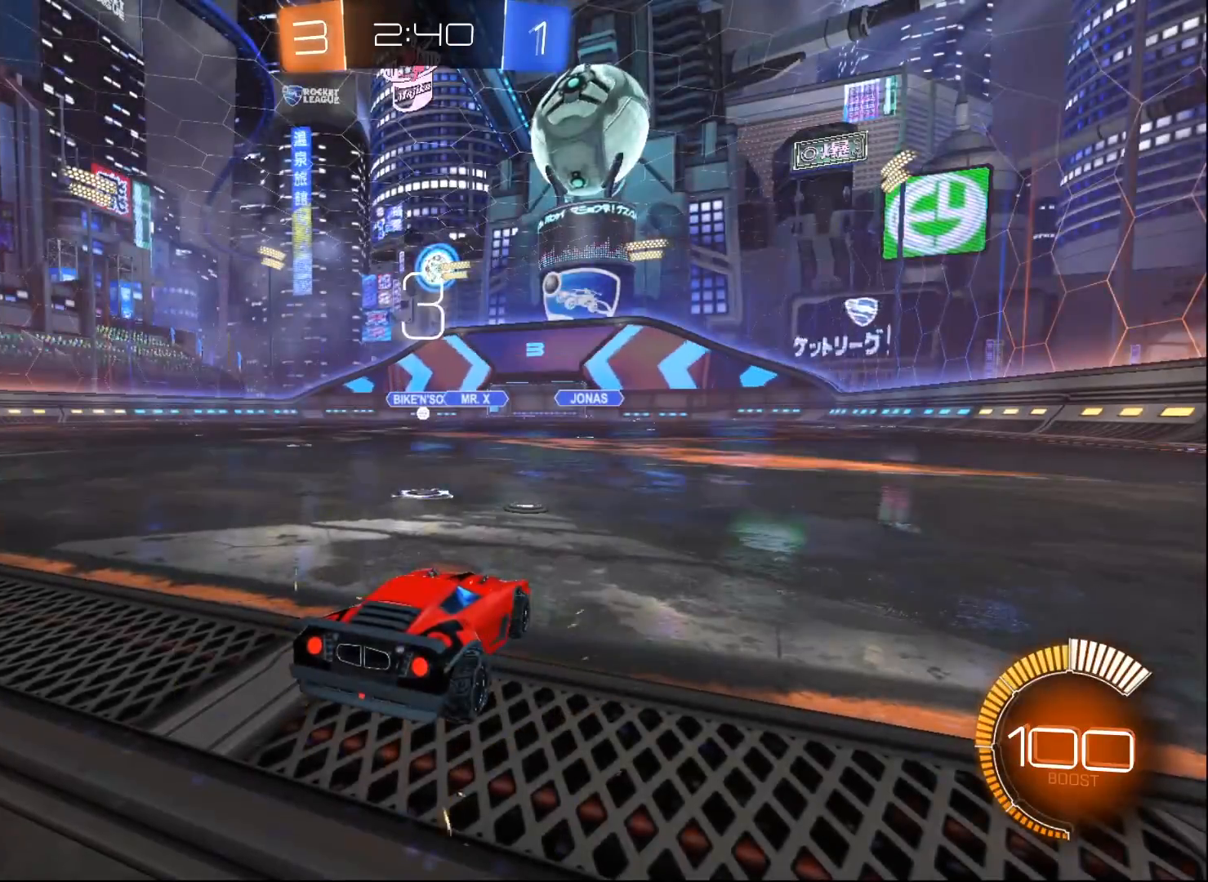
{"buttons": [], "left_stick": "right", "right_stick": "center", "events": [[167, "left_stick", "right"]]}
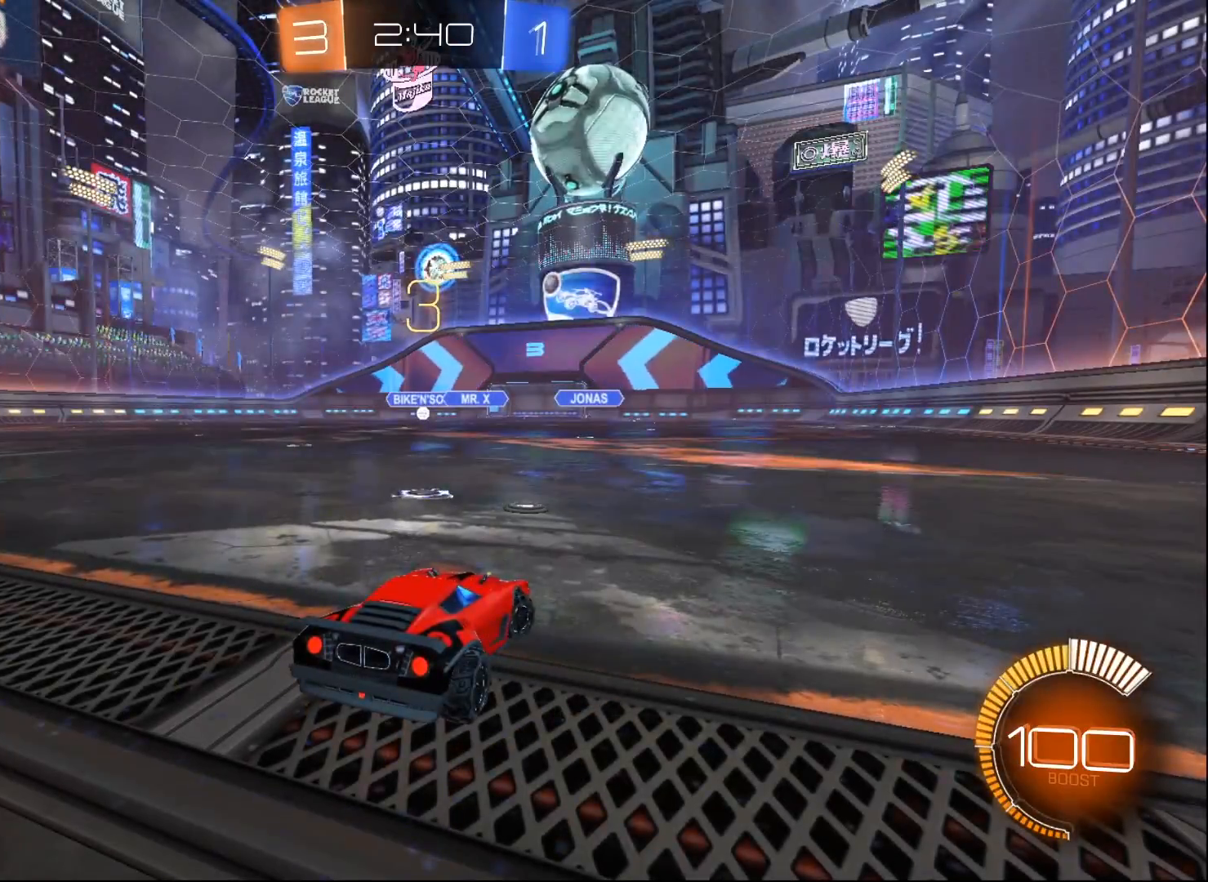
{"buttons": ["B", "SELECT"], "left_stick": "center", "right_stick": "center", "events": [[83, "left_stick", "center"], [133, "SELECT", "down"], [233, "B", "down"], [333, "B", "up"], [500, "B", "down"]]}